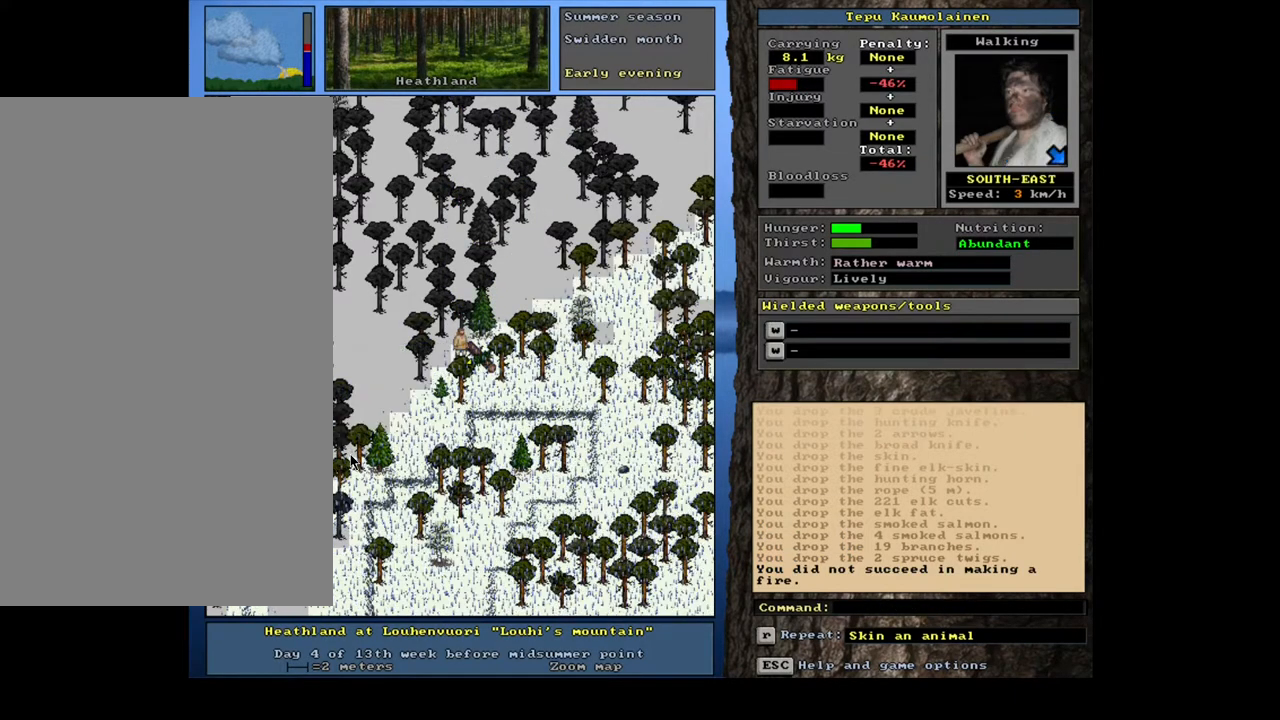
Gameplay with keyboard and mouse; each line is a JSON object with the keys and mouse buttons held at the frame after it. "events" lists presses ("down") and releases ("up") of ".", "/", "0", "1", "2", "3", "4", "5", "6", "7", "8", "9", "a", "alt_l", "alt_r", "b", "backslash", "backspace", "c", "caps_lock", "comma", "ctrl_l", "d", "down", "e", "equals", "escape", "f", "f1", "f10", "f11", "f12", "f2", "f3", "f4", "f5", "f6", "f7", "f8", "f9", "g", "h", "i", "j", "k", "l", "lbracket", "left", "m", "minus", "n", "num0", "num1", "num2", "num3", "num4", "num5", "num6", "num7", "num8", "num9", "o", "p", "q", "quote", "r", "rbracket", "return", "right", "s", "semicolon", "shift_l", "shift_r", "space", "super", "t", "tab", "tilde", "u", "up", "v", "w", "x", "y", "z", "mouse_left", "mouse_wheel", "mouse_right", "mouse_mb4" and "mouse_mb5" between this image and that frame as [ms after this image, input, new state], when the widget could be followed in between. "mouse_left", "mouse_wheel", "mouse_right", "mouse_mb4", "mouse_mb5" = the "left", "wheel", "right", "mb4", "mb5" buttons of the "mouse" list. No other keys are recorded. "wheel" means that the mouse wheel is clicked or scrolled. Mouse movement is not recorded. Not read: ctrl_r.
{"keys": [], "mouse": [], "events": [[17, "left", "up"], [100, "left", "down"], [183, "left", "up"]]}
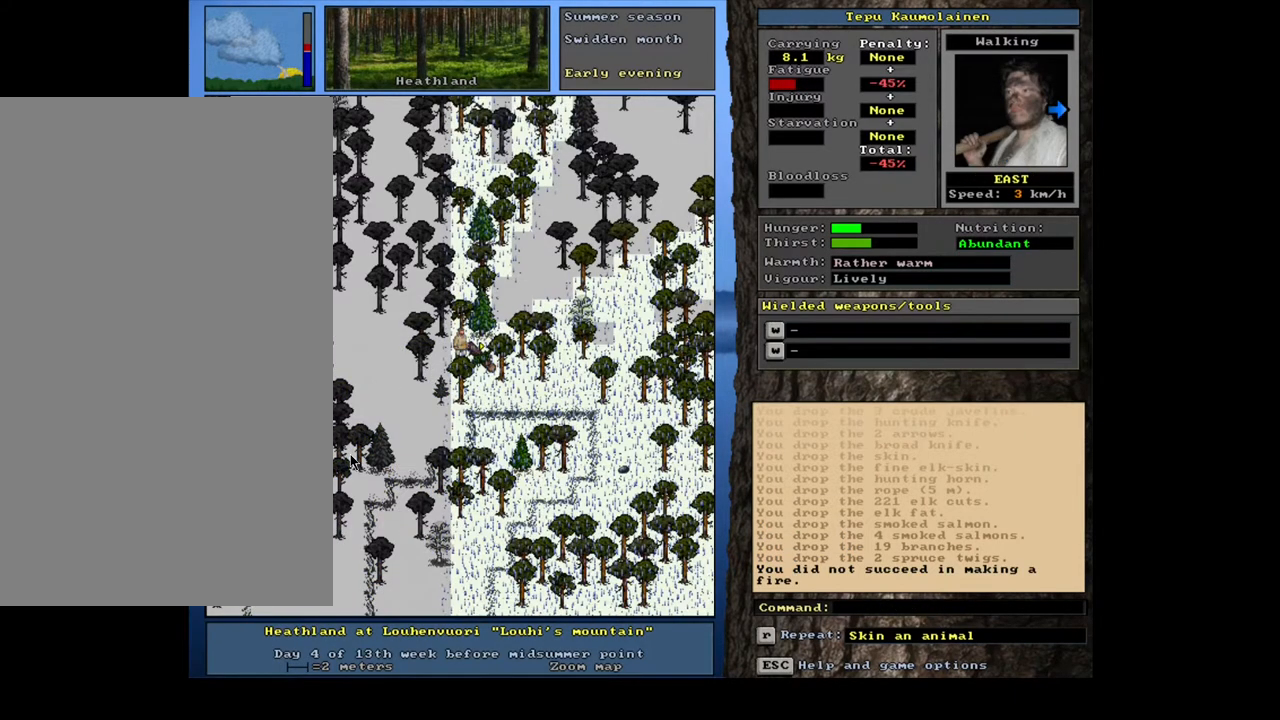
{"keys": [], "mouse": [], "events": [[150, "f", "down"], [250, "6", "down"], [250, "f", "up"], [317, "6", "up"]]}
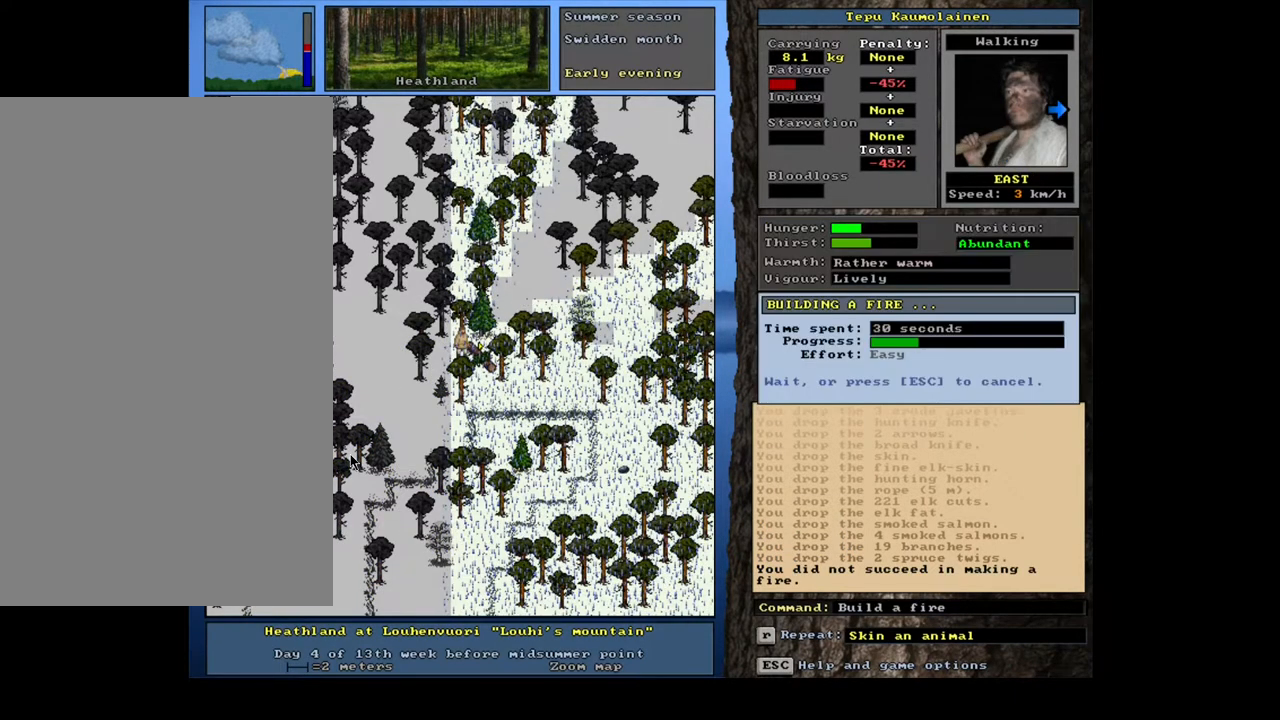
{"keys": [], "mouse": [], "events": []}
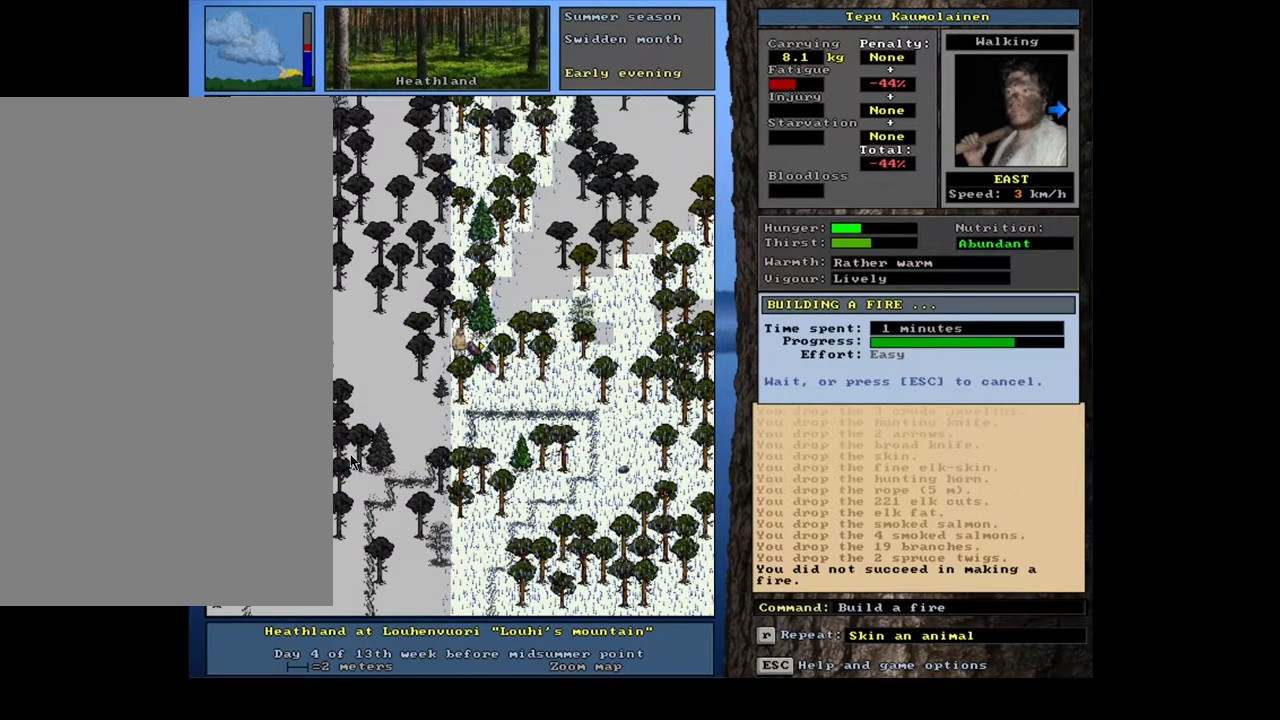
{"keys": [], "mouse": [], "events": []}
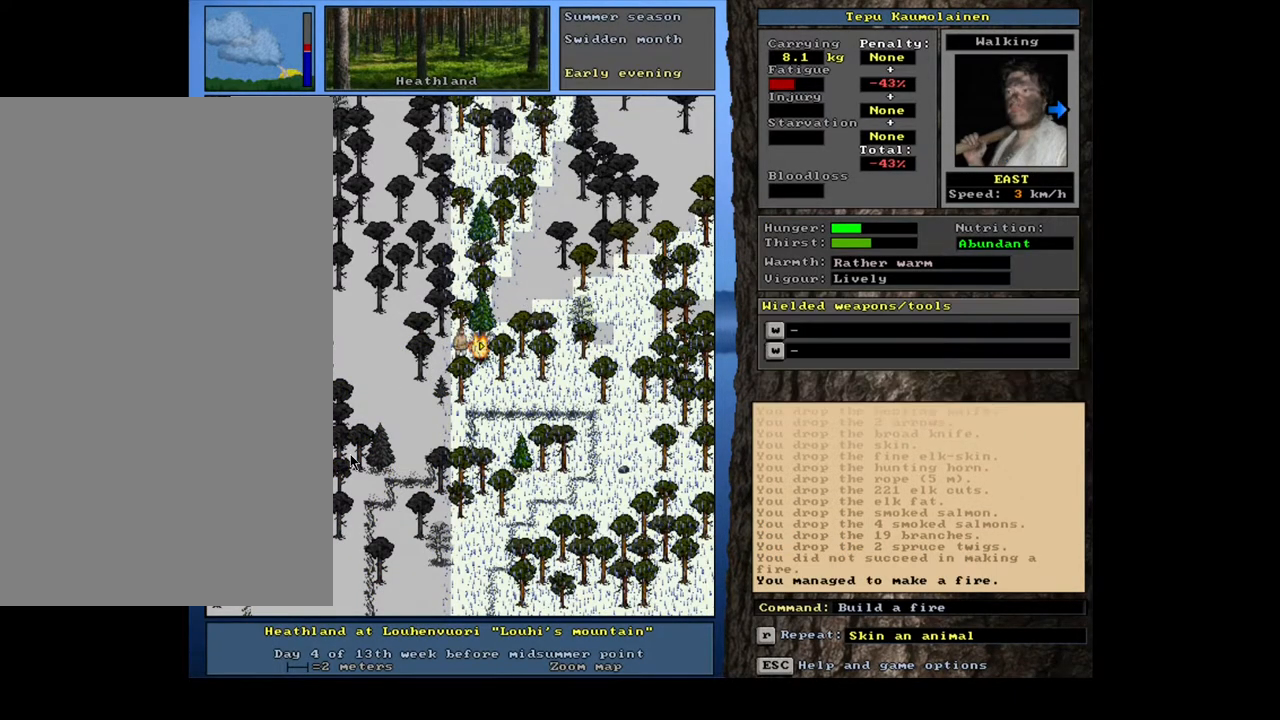
{"keys": [], "mouse": [], "events": []}
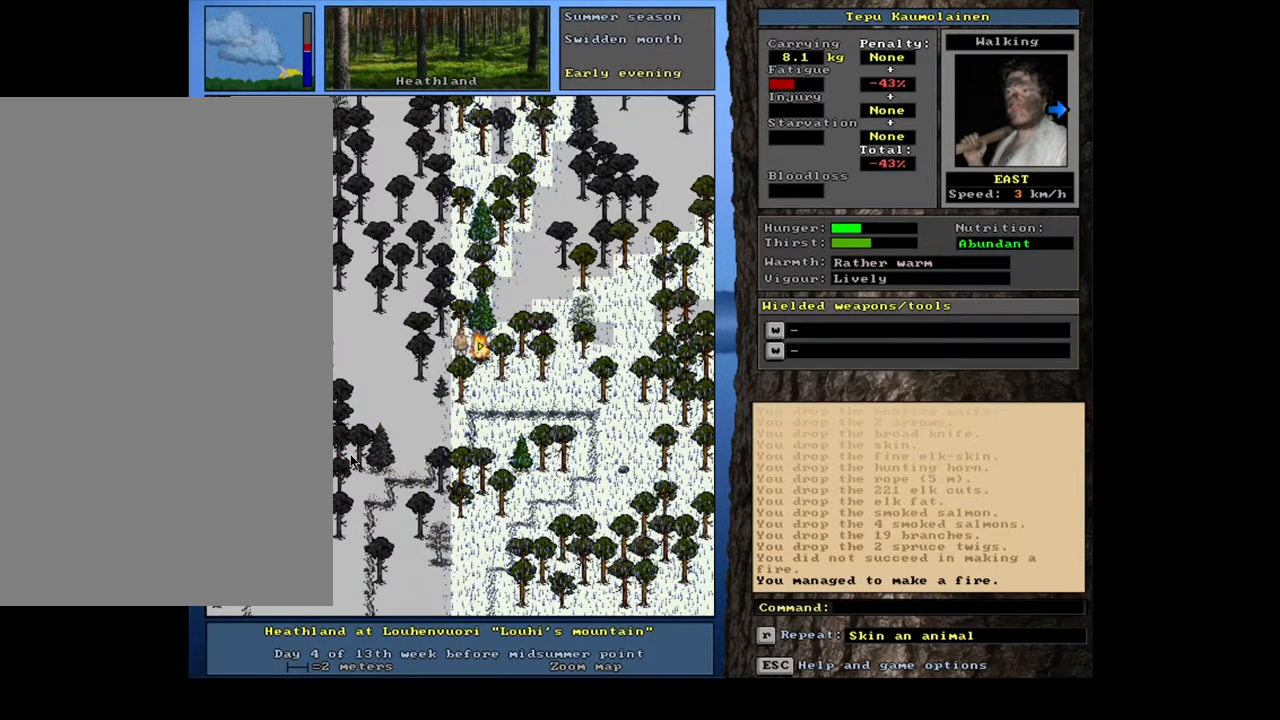
{"keys": [], "mouse": [], "events": []}
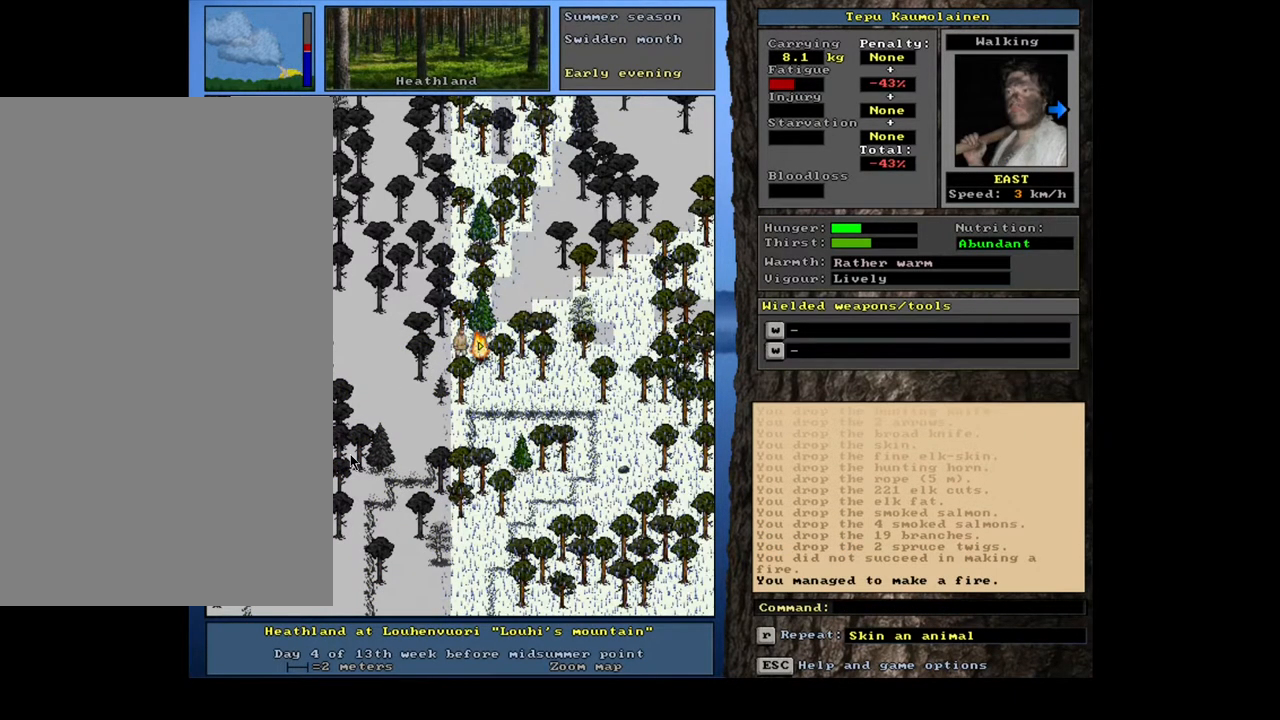
{"keys": [], "mouse": [], "events": [[33, "right", "down"], [83, "right", "up"], [167, "right", "down"], [233, "right", "up"]]}
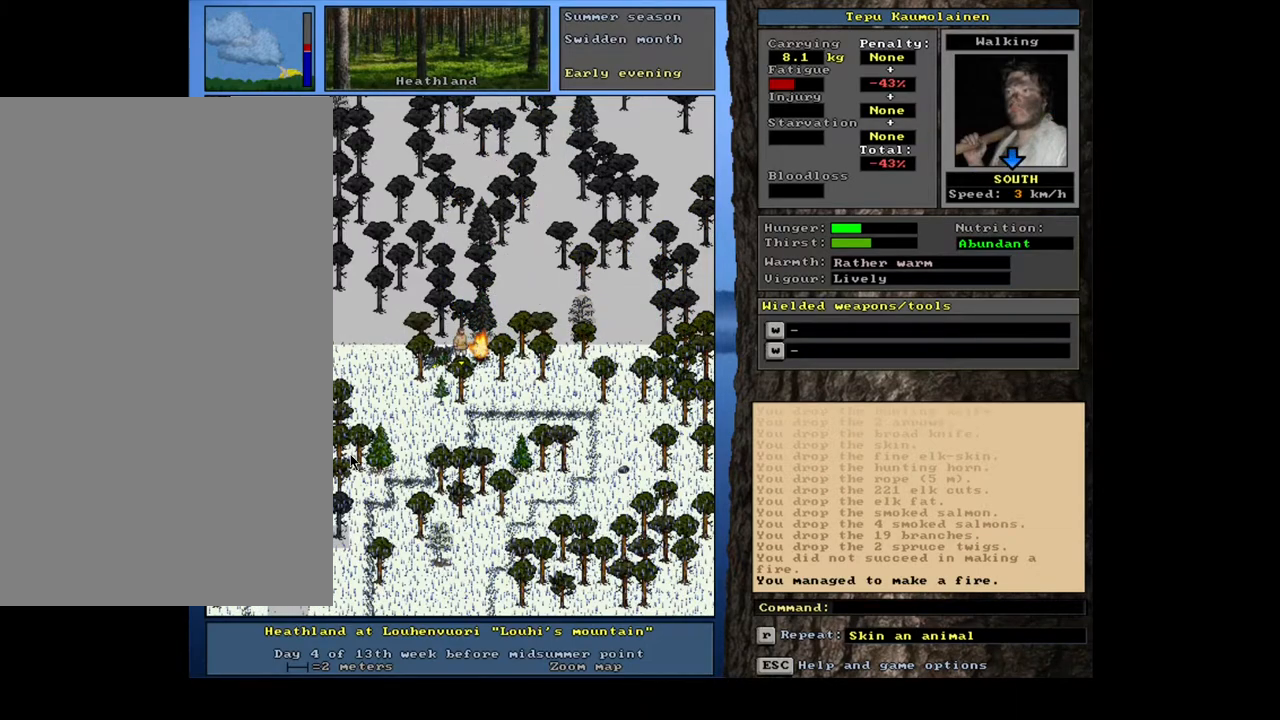
{"keys": ["shift_l"], "mouse": [], "events": [[433, "shift_l", "down"]]}
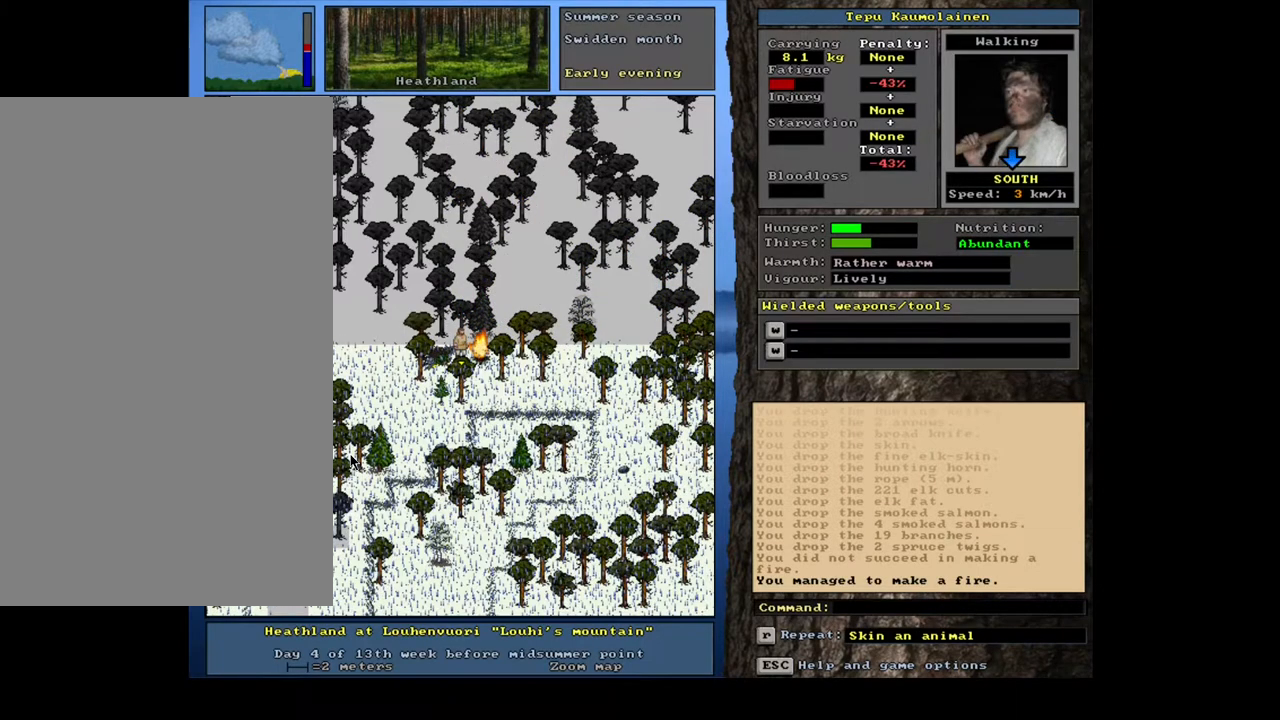
{"keys": [], "mouse": [], "events": [[50, "g", "down"], [133, "g", "up"], [167, "shift_l", "up"], [300, "left", "down"], [400, "left", "up"]]}
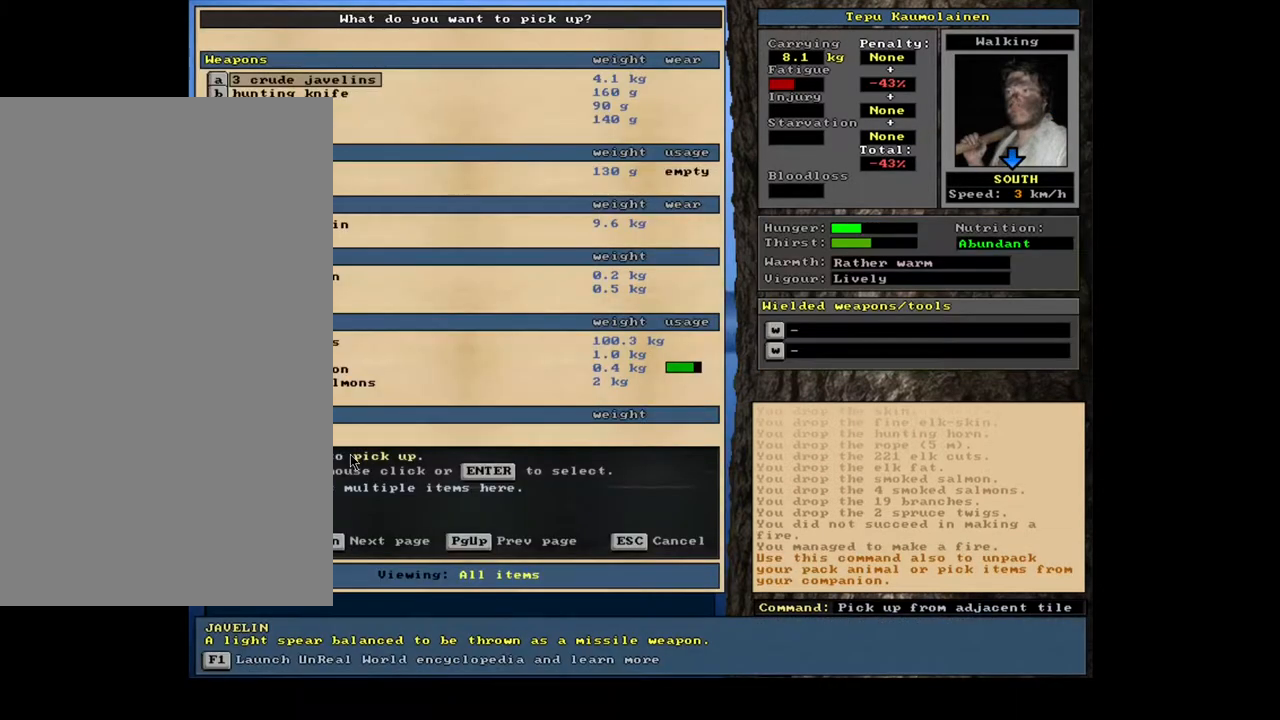
{"keys": [], "mouse": [], "events": []}
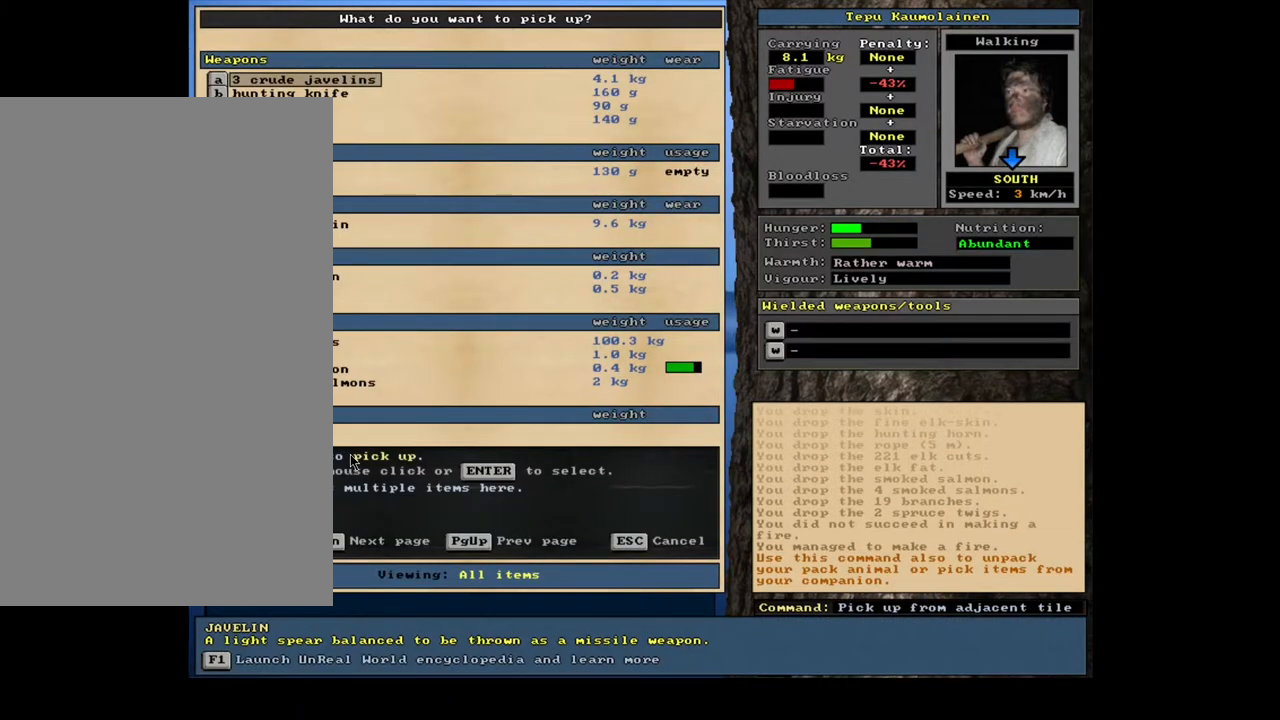
{"keys": ["f"], "mouse": [], "events": [[383, "tab", "down"], [467, "f", "down"], [483, "tab", "up"]]}
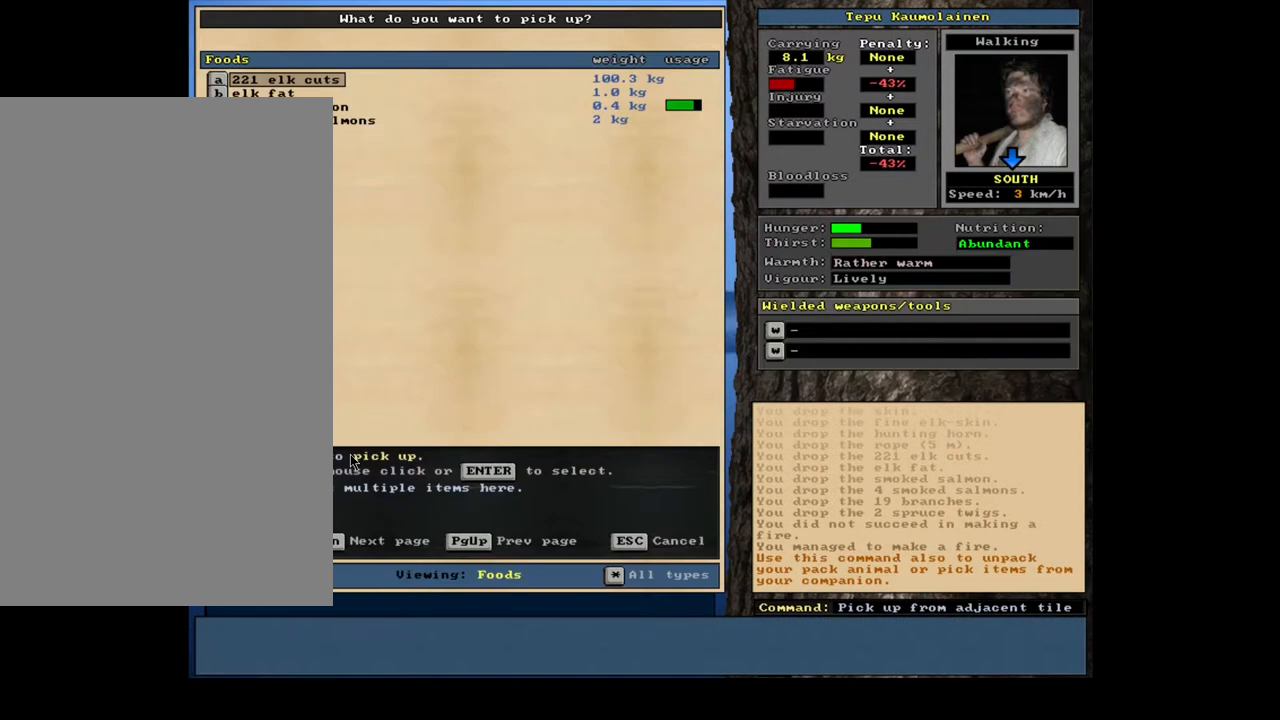
{"keys": [], "mouse": [], "events": [[50, "f", "up"]]}
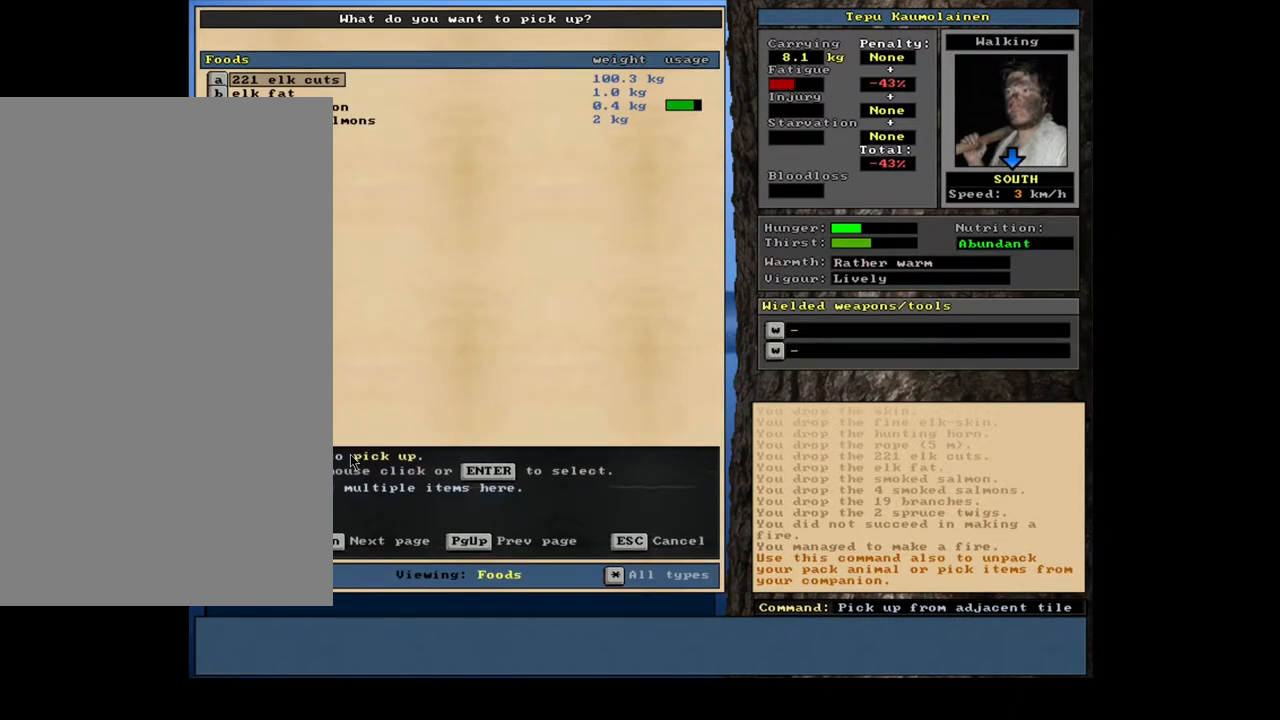
{"keys": [], "mouse": [], "events": []}
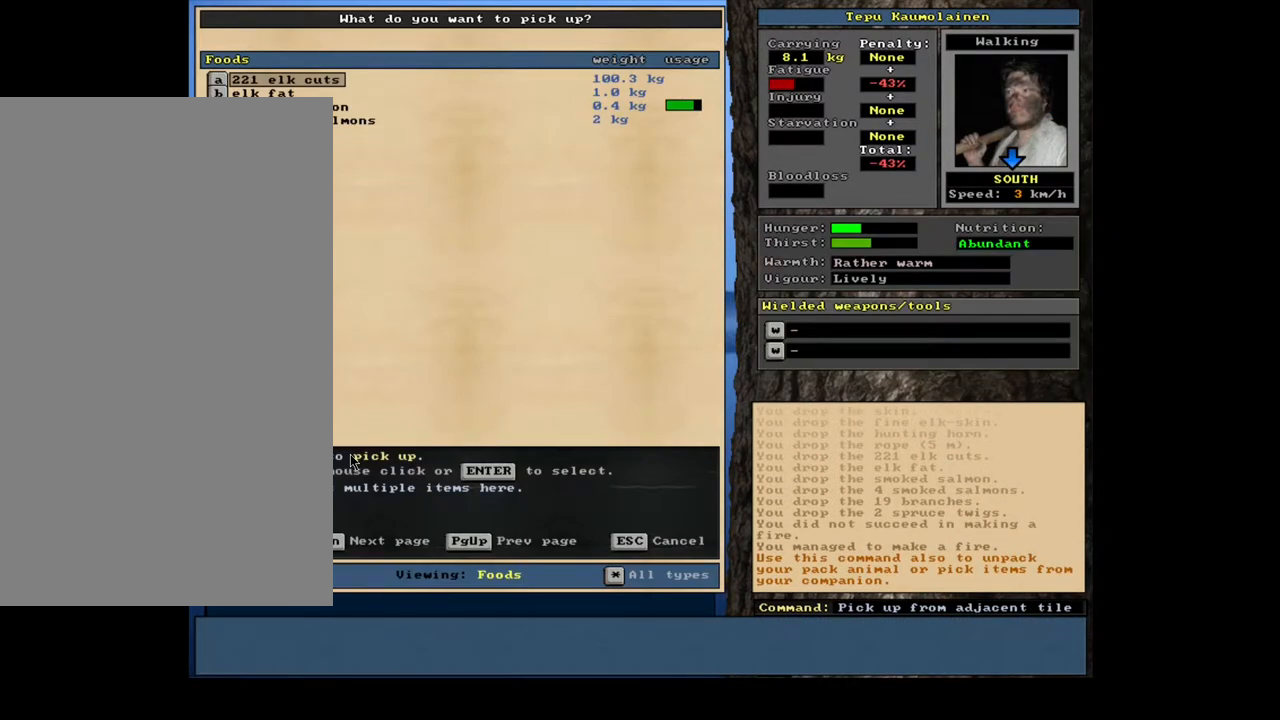
{"keys": [], "mouse": [], "events": [[183, "down", "down"], [267, "down", "up"]]}
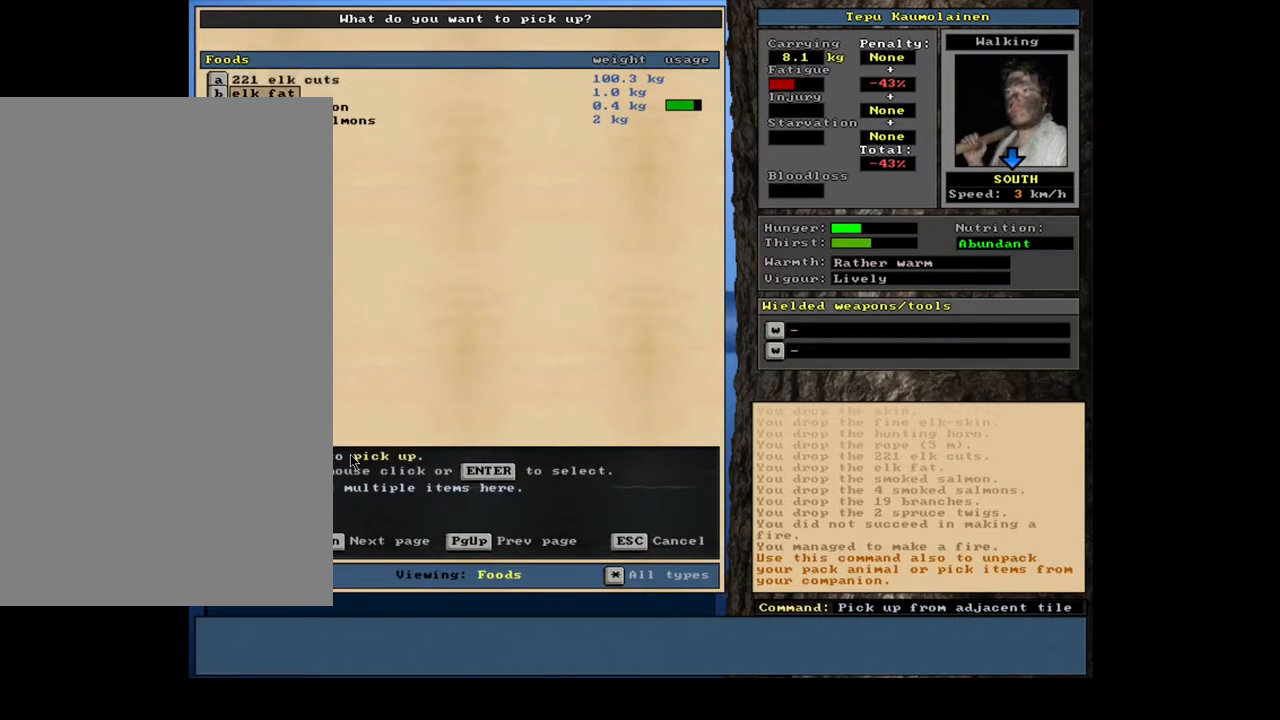
{"keys": ["down"], "mouse": [], "events": [[367, "down", "down"]]}
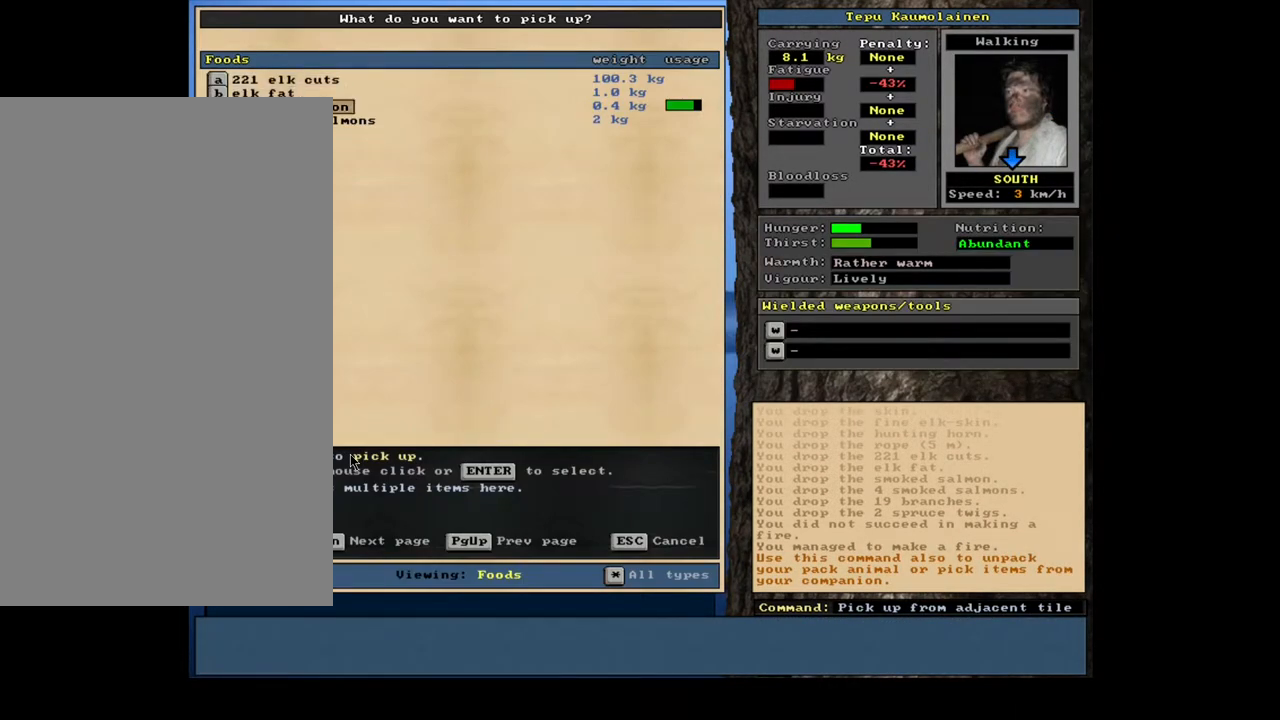
{"keys": ["return"], "mouse": [], "events": [[17, "down", "up"], [467, "return", "down"]]}
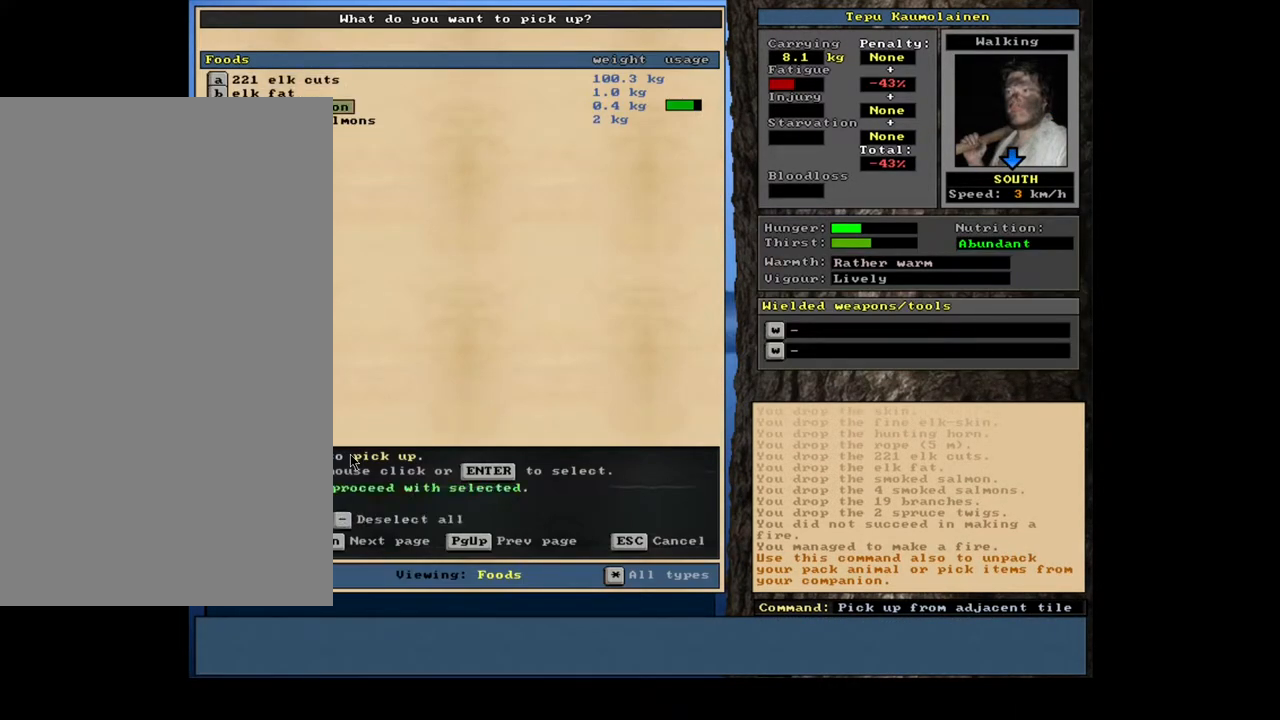
{"keys": [], "mouse": [], "events": [[50, "return", "up"]]}
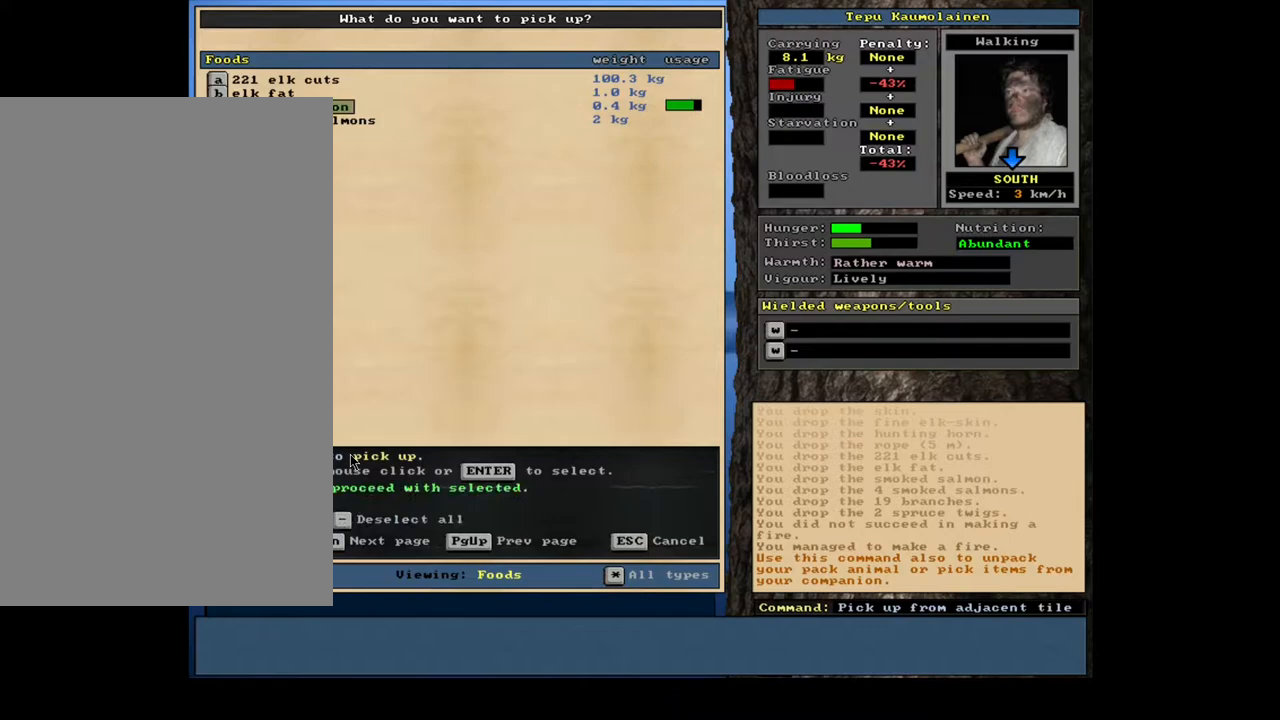
{"keys": [], "mouse": [], "events": [[67, "space", "down"], [150, "space", "up"], [300, "shift_l", "down"], [400, "g", "down"], [467, "g", "up"], [500, "shift_l", "up"]]}
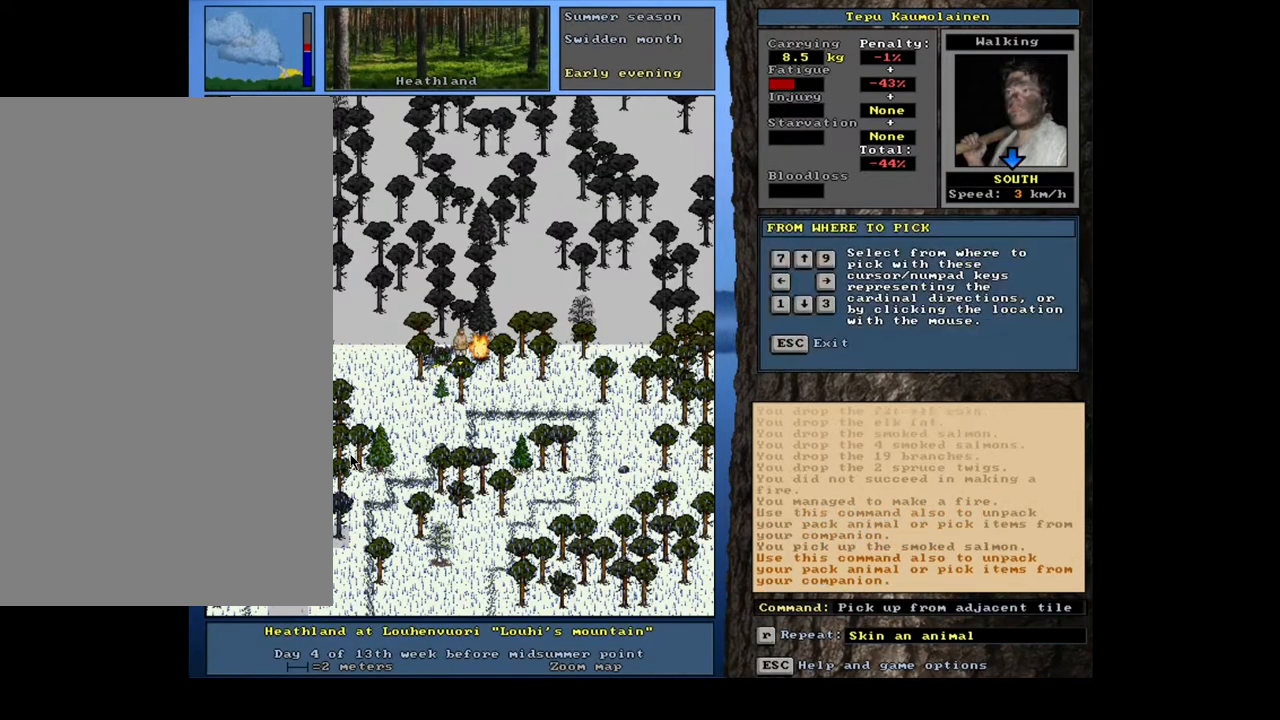
{"keys": [], "mouse": [], "events": [[150, "left", "down"], [200, "left", "up"]]}
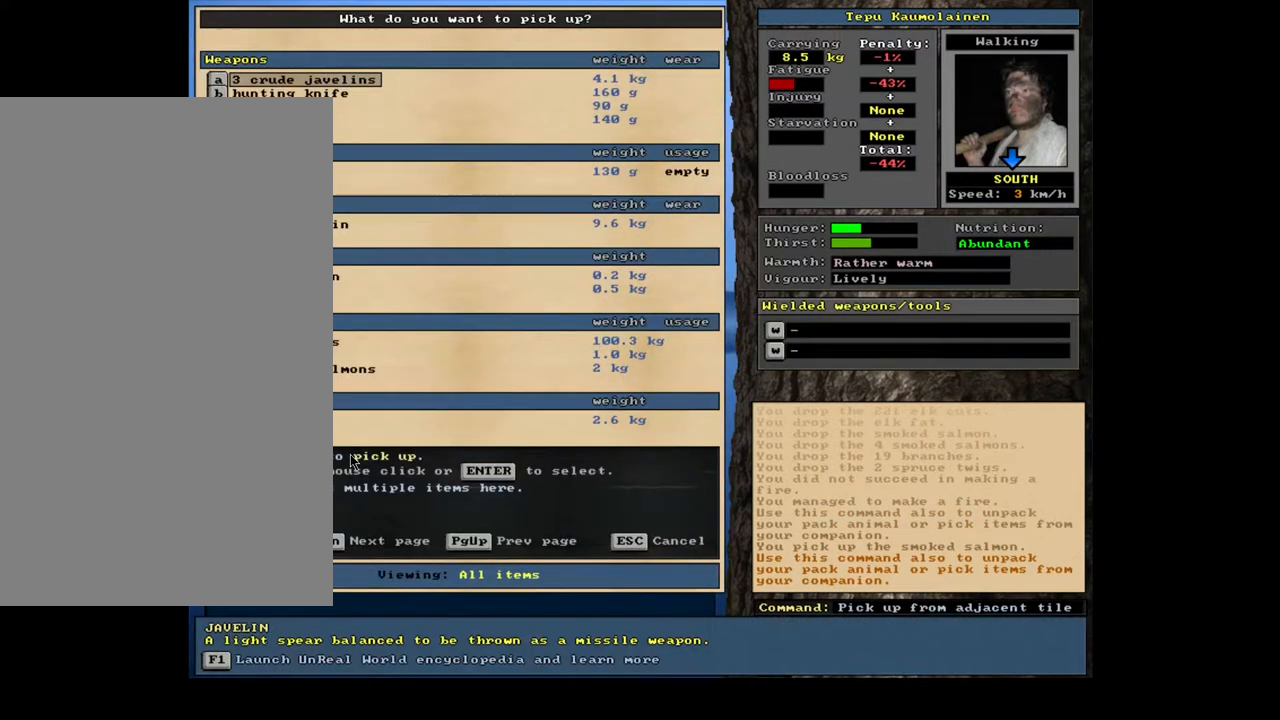
{"keys": [], "mouse": [], "events": []}
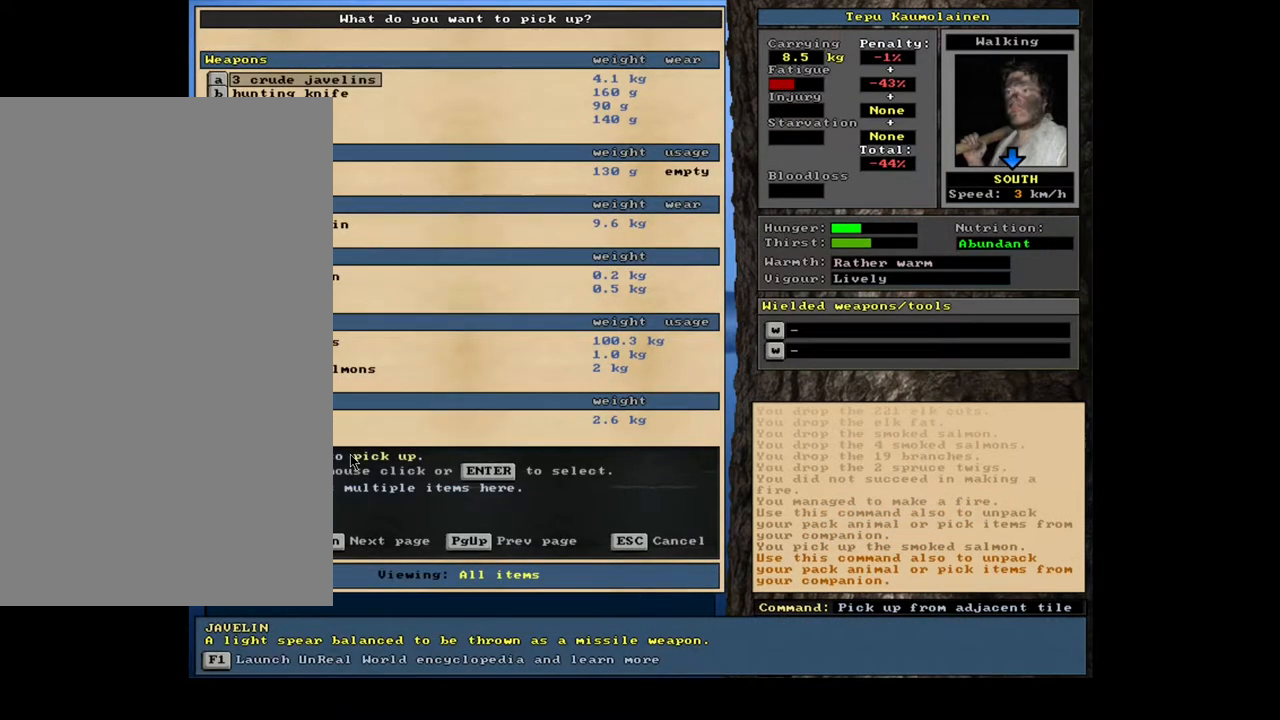
{"keys": [], "mouse": [], "events": []}
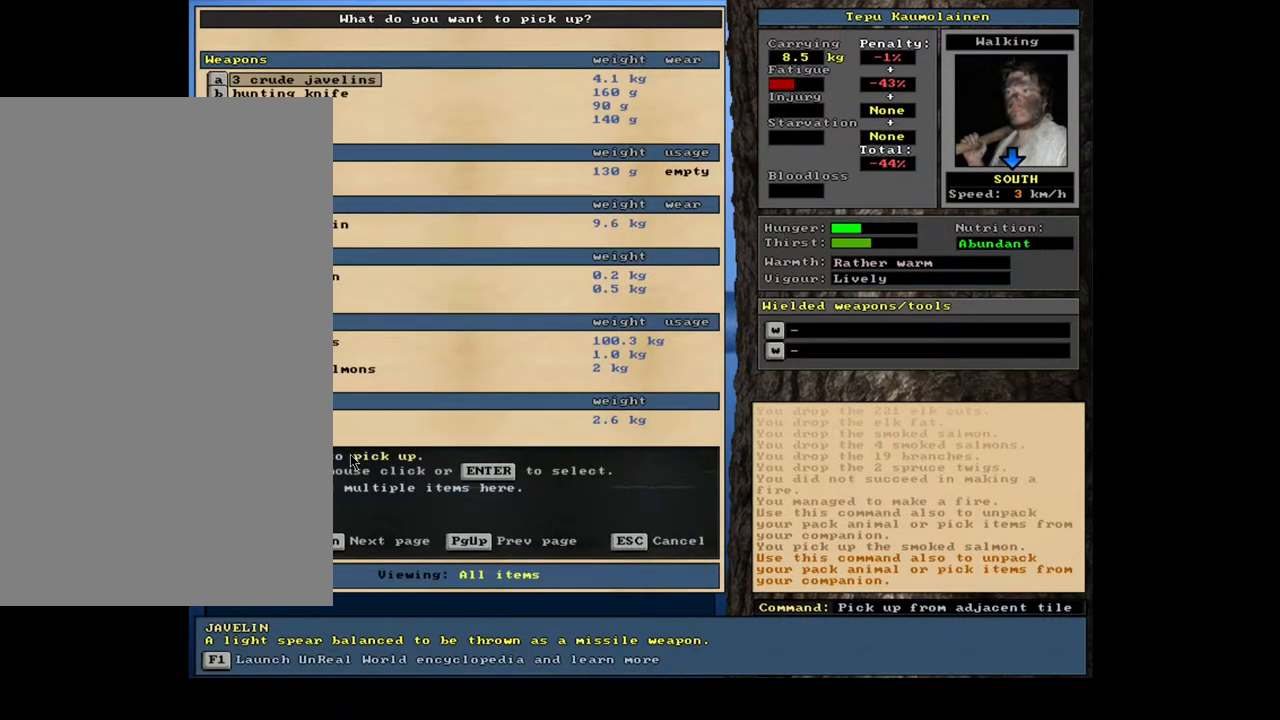
{"keys": [], "mouse": [], "events": []}
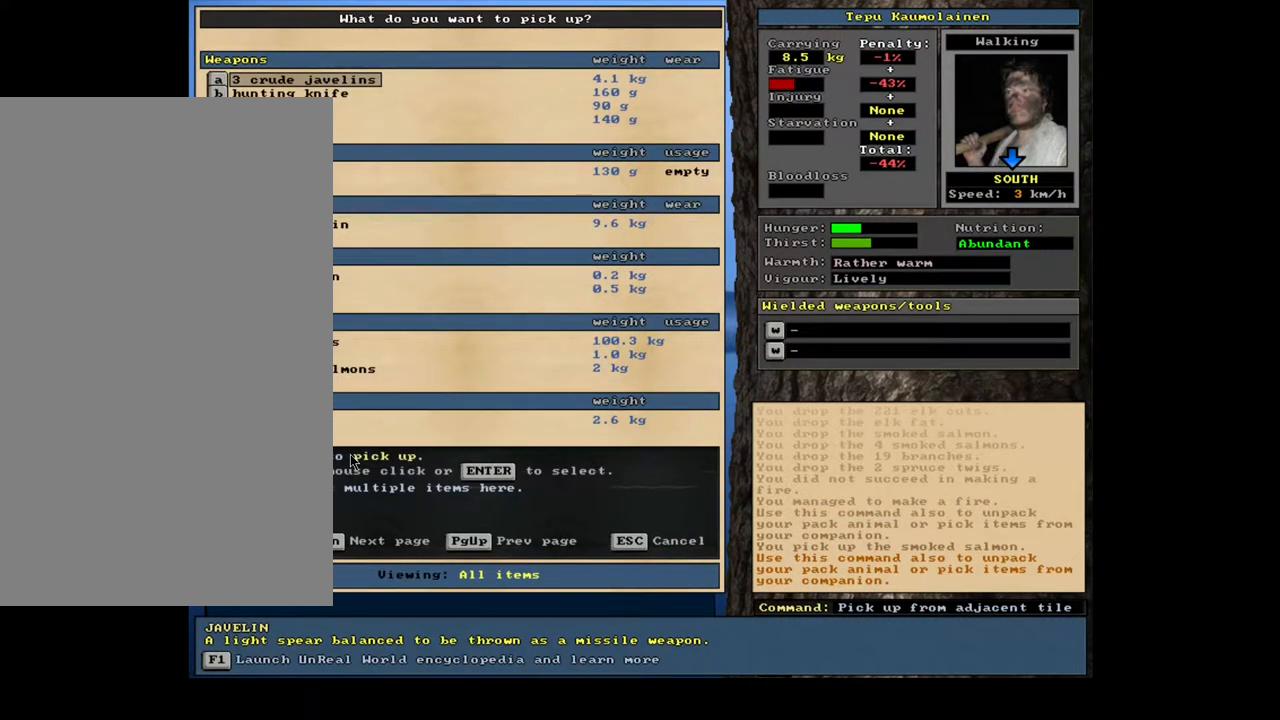
{"keys": ["e"], "mouse": [], "events": [[217, "escape", "down"], [283, "escape", "up"], [483, "e", "down"]]}
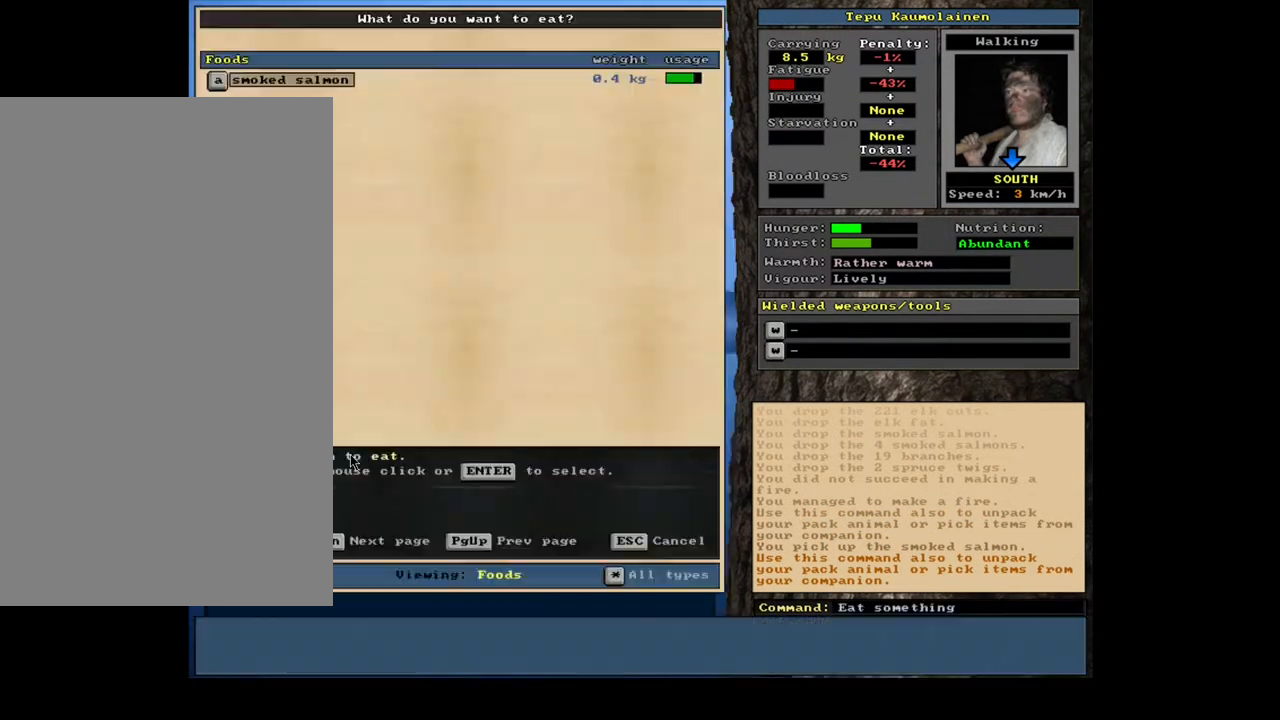
{"keys": [], "mouse": [], "events": [[100, "e", "up"]]}
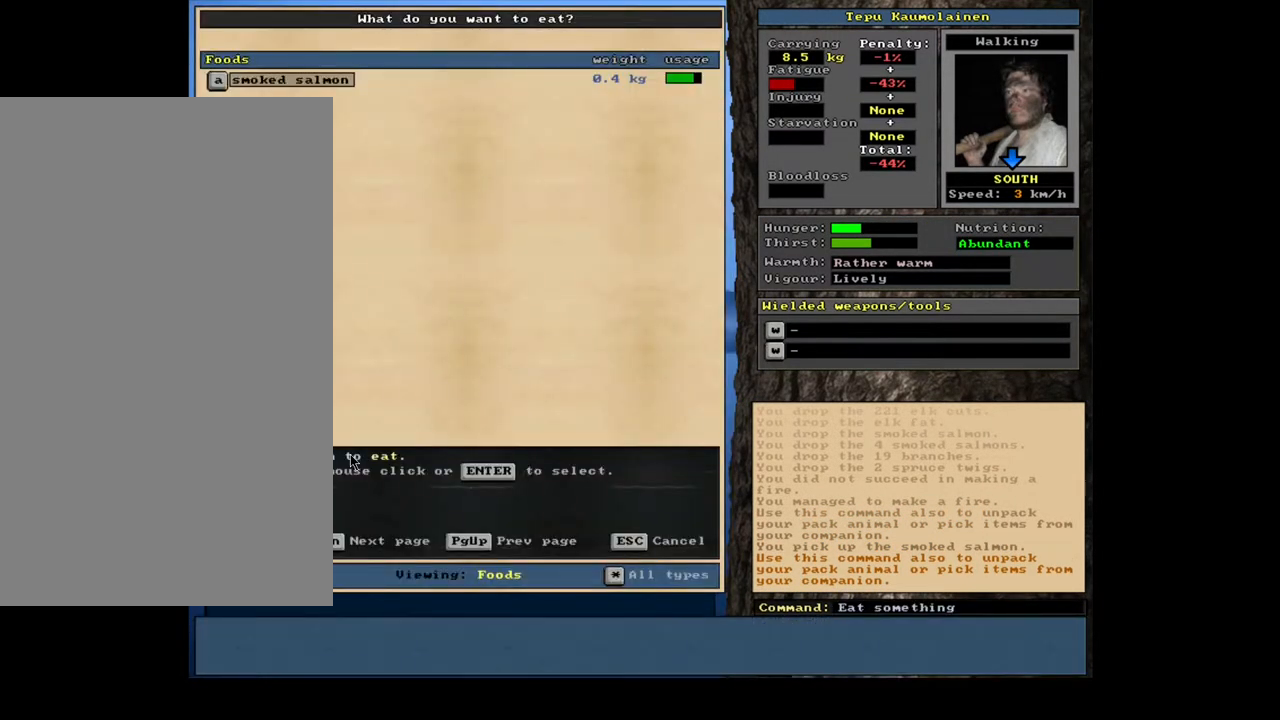
{"keys": [], "mouse": [], "events": [[50, "return", "down"], [150, "return", "up"]]}
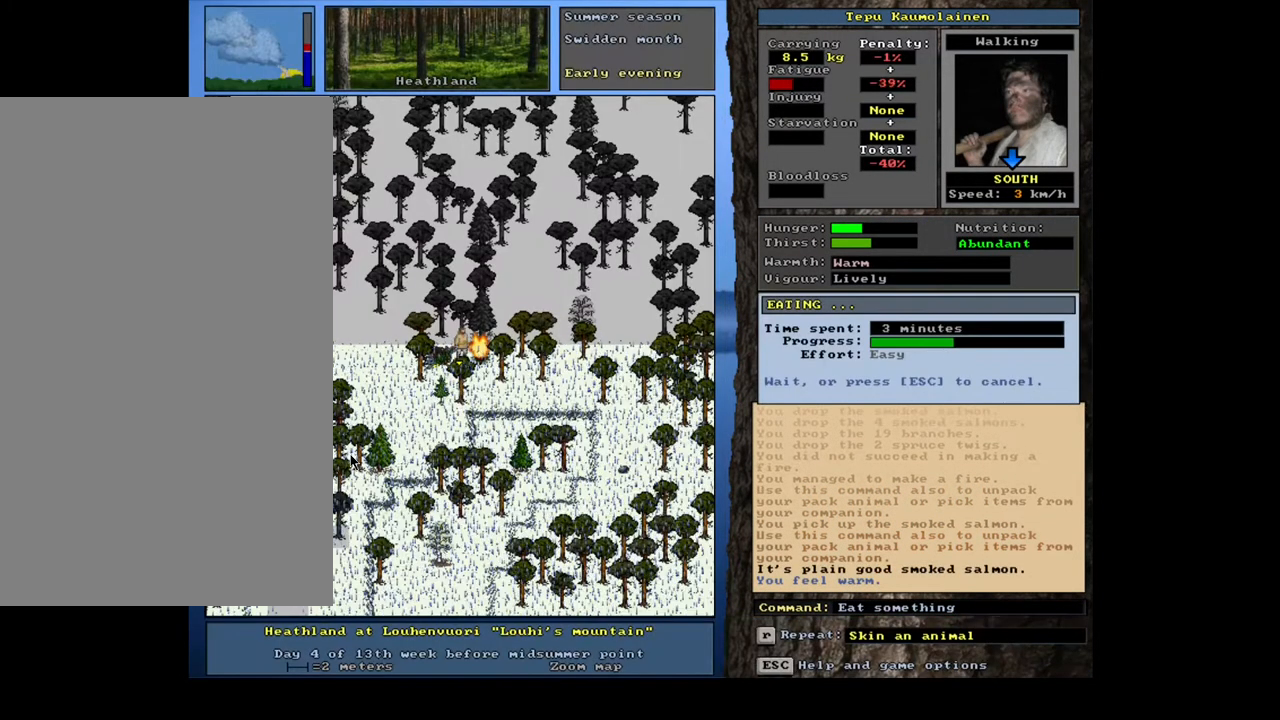
{"keys": [], "mouse": [], "events": []}
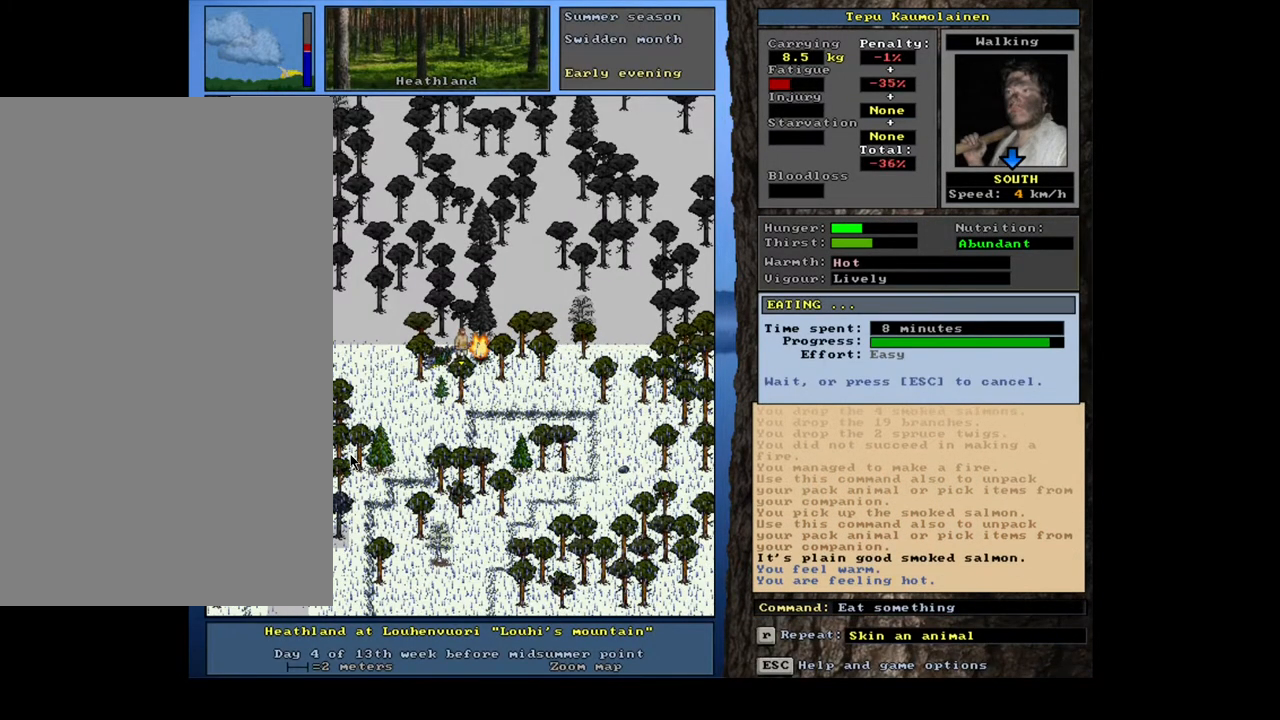
{"keys": [], "mouse": [], "events": []}
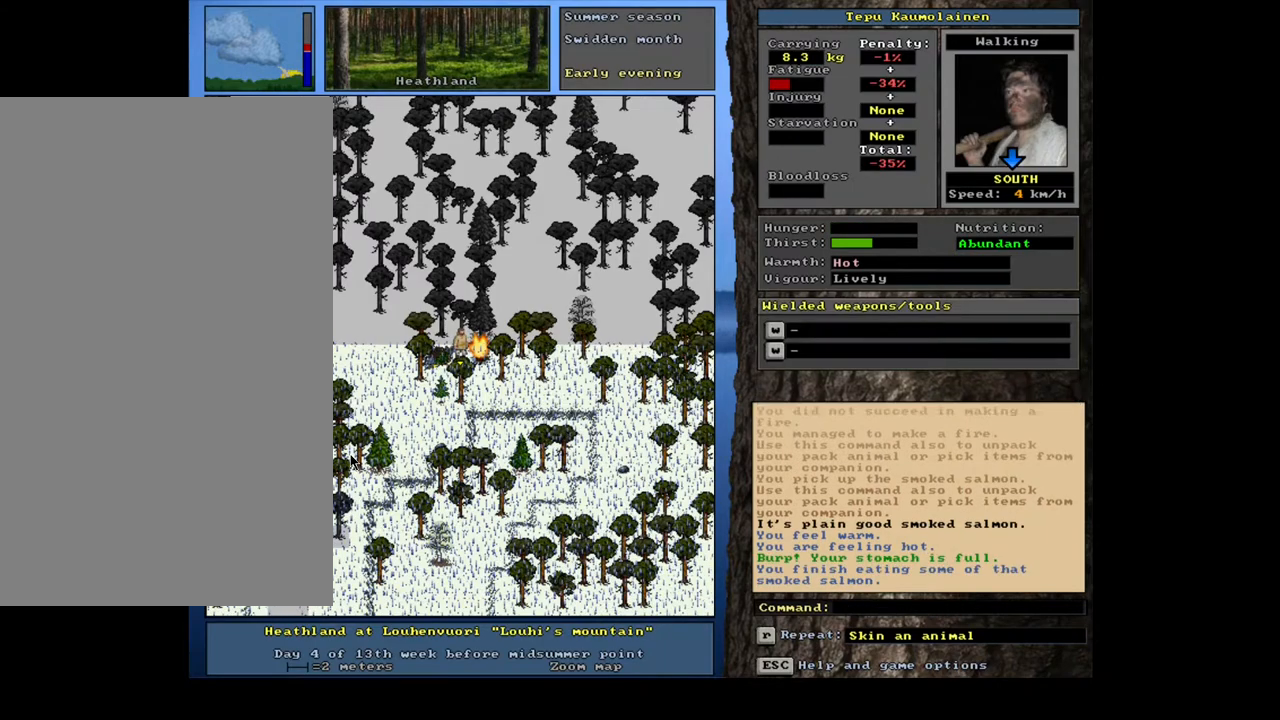
{"keys": [], "mouse": [], "events": [[217, "ctrl_l", "down"], [350, "num4", "down"], [450, "num4", "up"], [467, "ctrl_l", "up"]]}